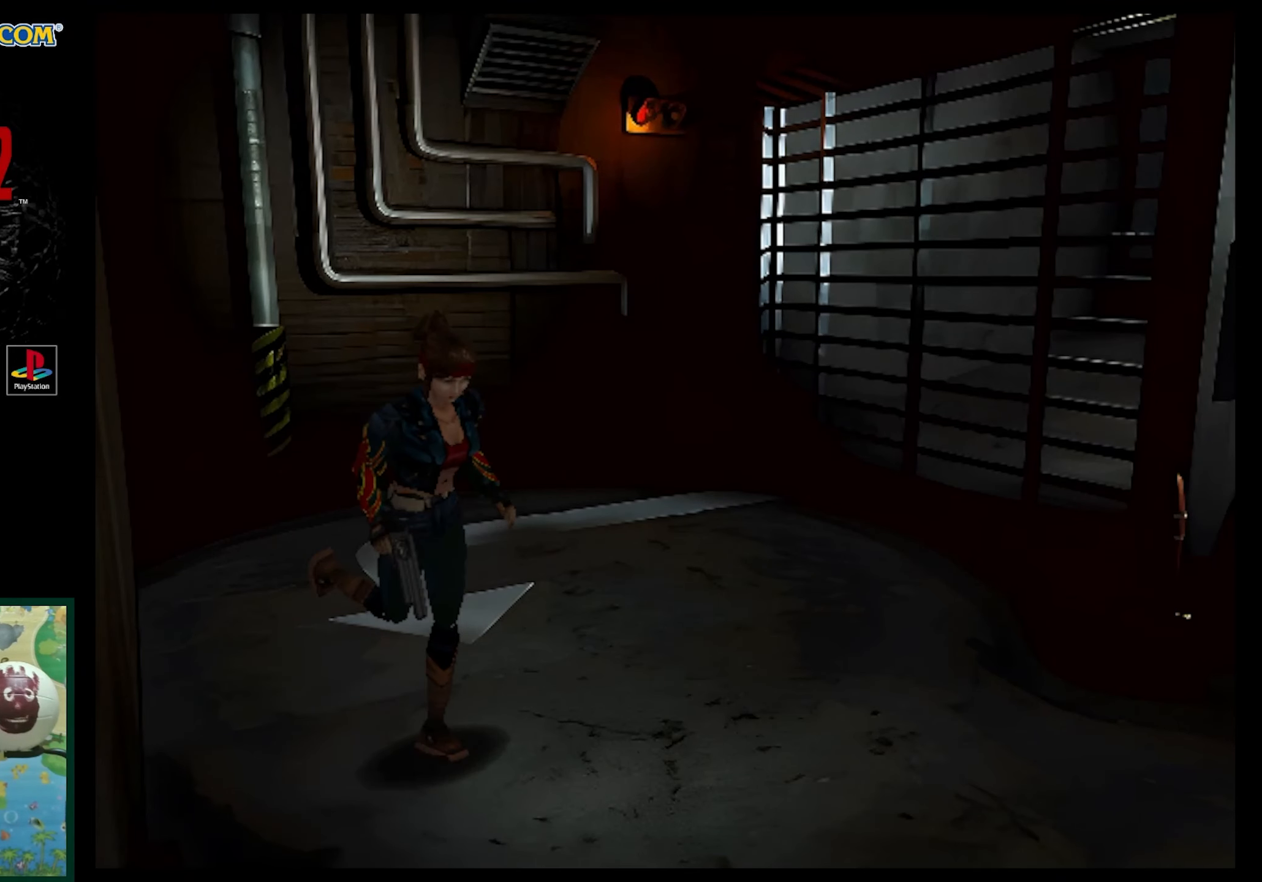
Gameplay with a controller (PlayStation layout); each line is a JSON object with the inputs held at the frame after it. "events" lists button and stick changes between this image and that frame as [ms after this image, input, new state], when the widget could be followed in between. Not read: L3 R3.
{"buttons": ["SQUARE", "DPAD_UP"], "events": []}
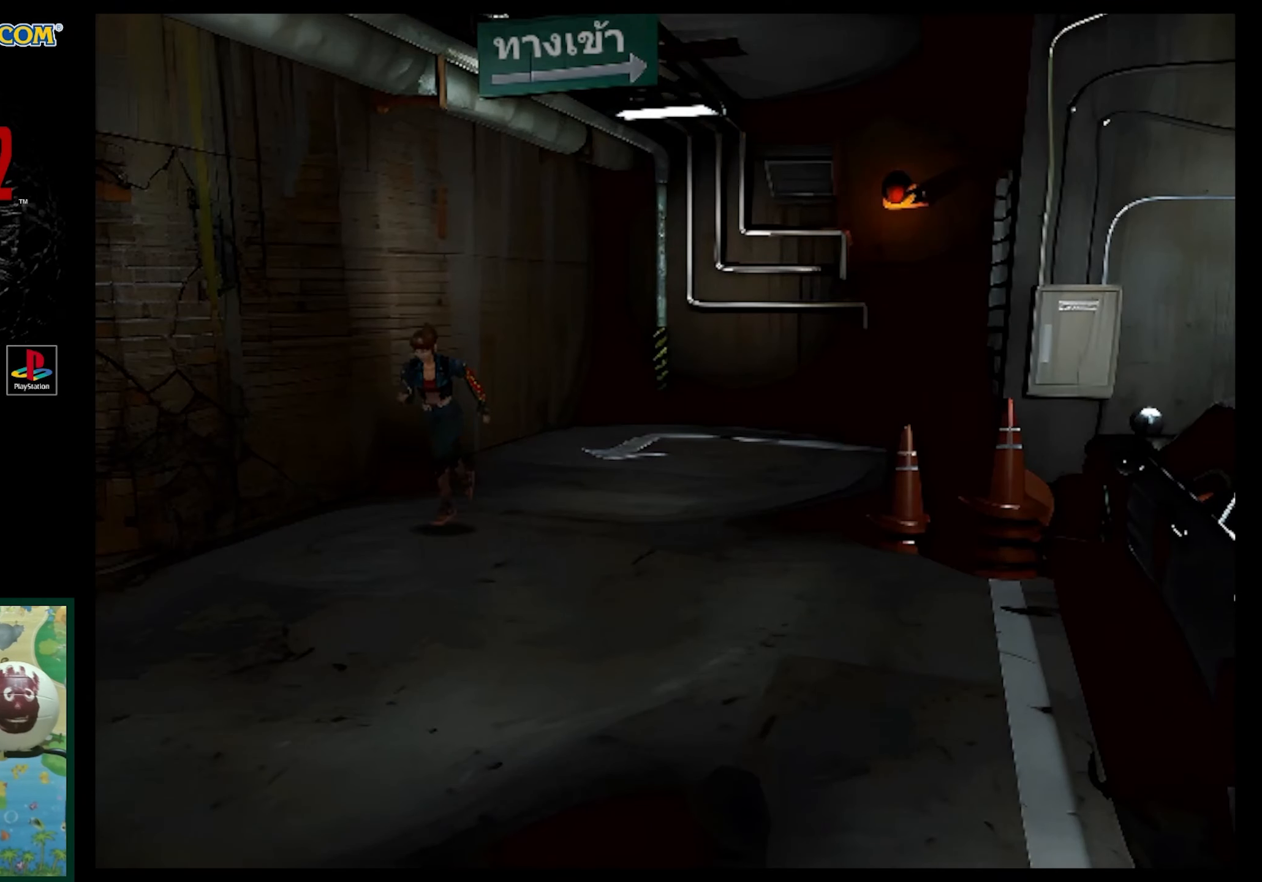
{"buttons": ["SQUARE", "DPAD_UP"], "events": []}
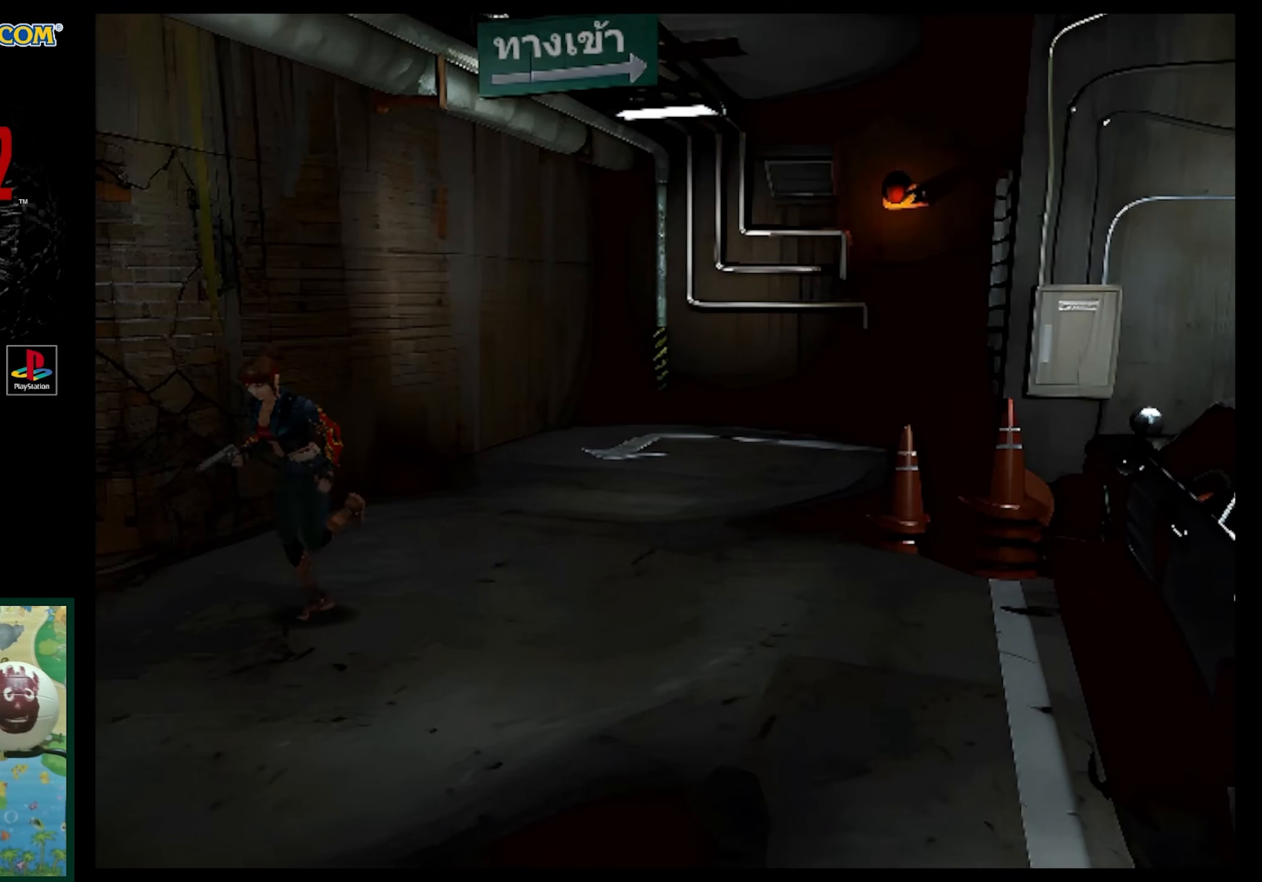
{"buttons": ["SQUARE", "DPAD_UP"], "events": [[283, "DPAD_RIGHT", "down"], [467, "DPAD_RIGHT", "up"]]}
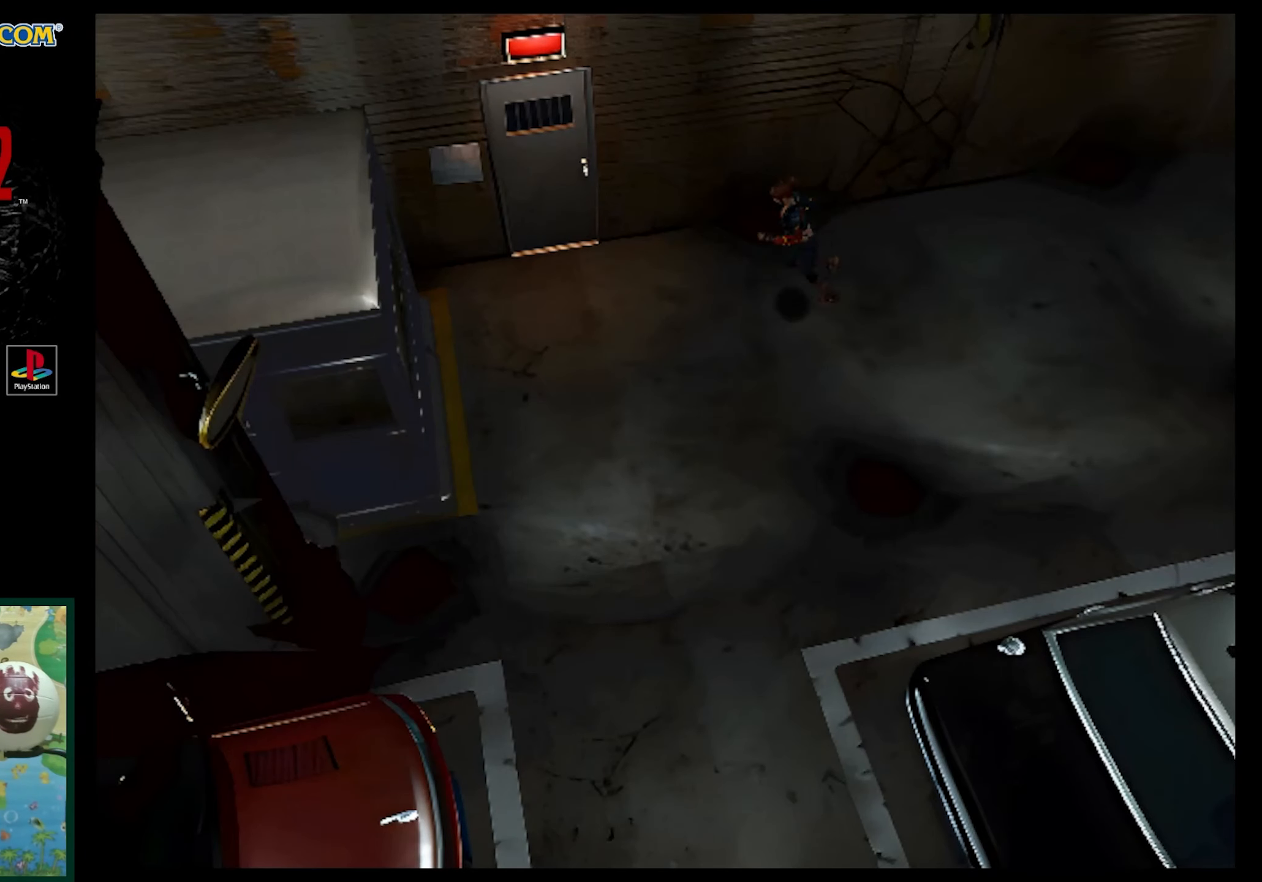
{"buttons": ["SQUARE", "DPAD_UP"], "events": [[350, "DPAD_RIGHT", "down"], [417, "DPAD_RIGHT", "up"]]}
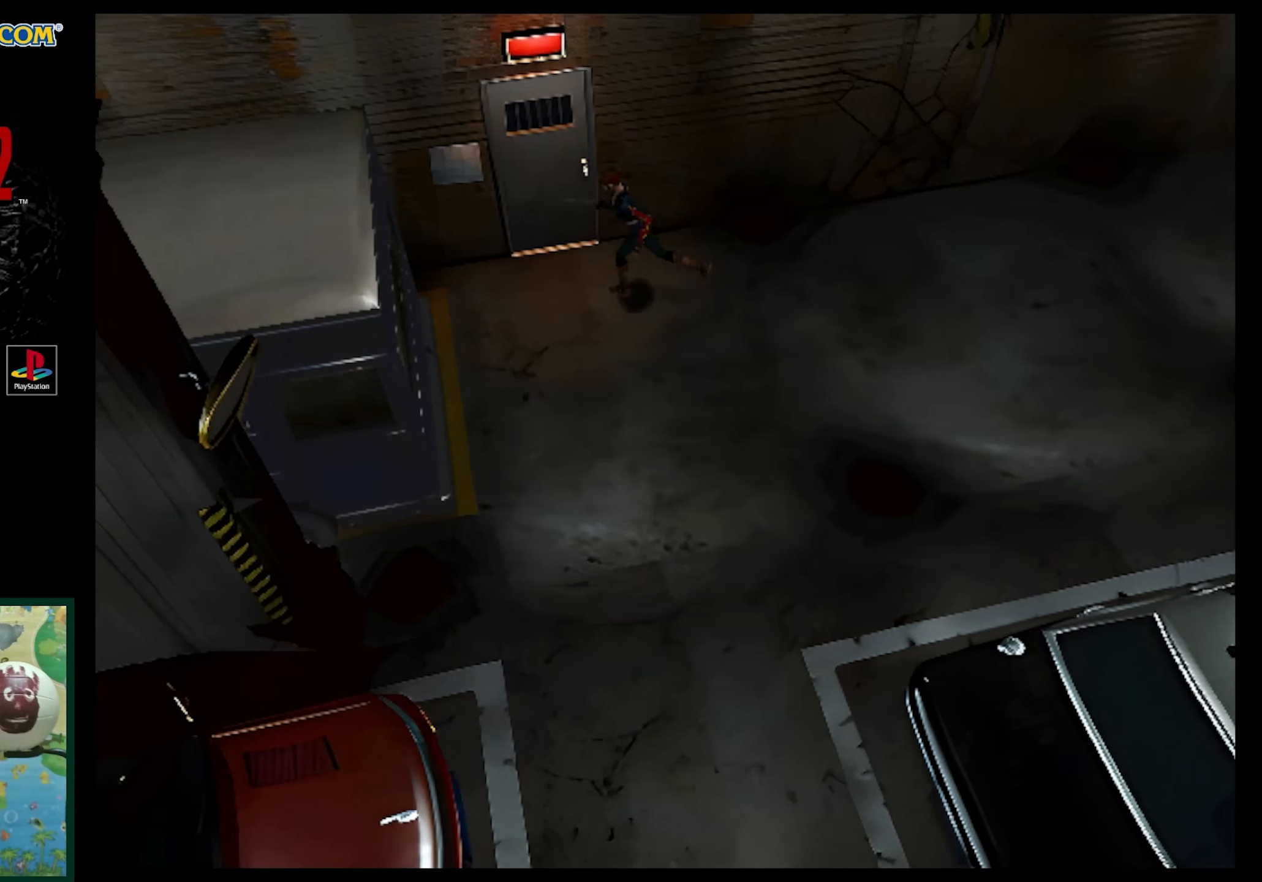
{"buttons": ["CROSS", "DPAD_UP", "DPAD_RIGHT"], "events": [[17, "DPAD_RIGHT", "down"], [283, "SQUARE", "up"], [500, "CROSS", "down"]]}
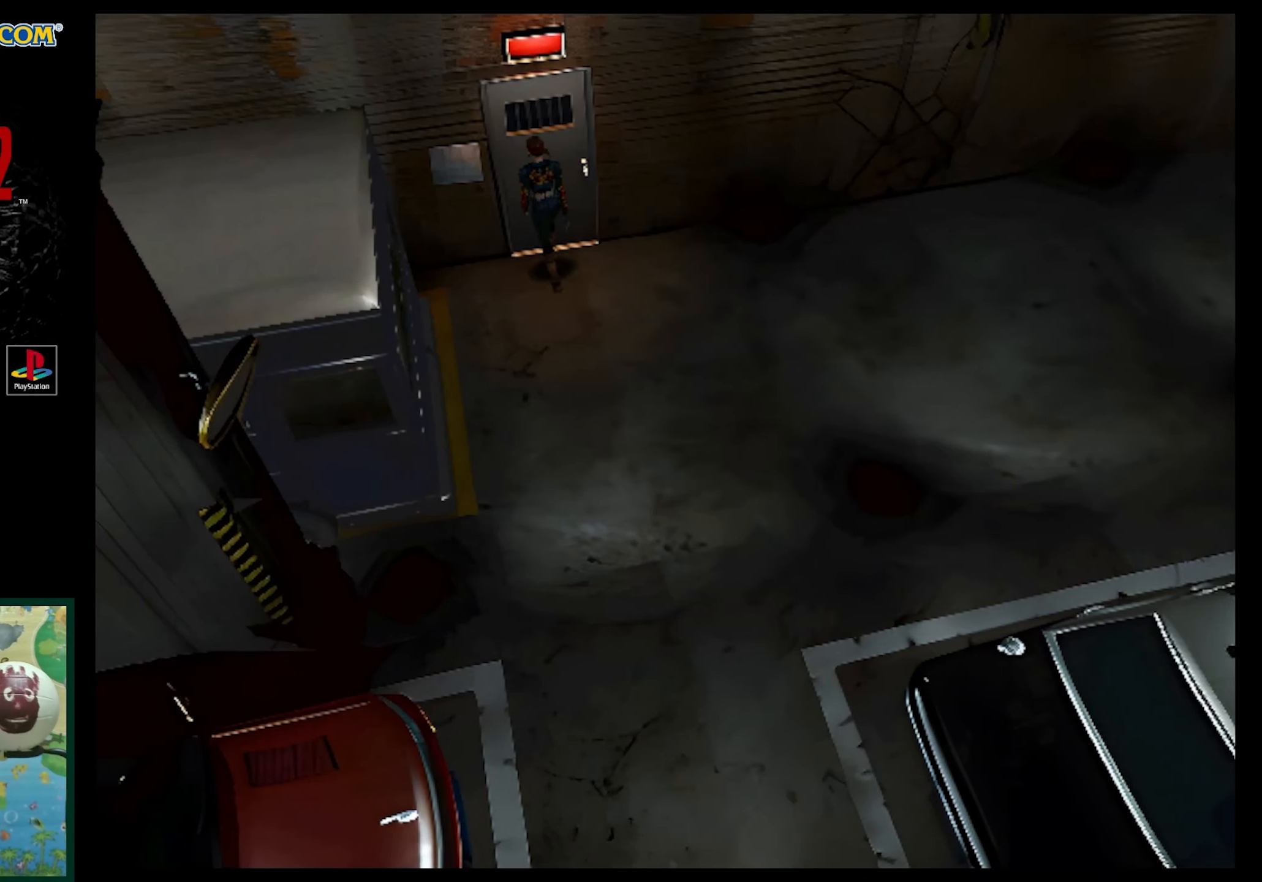
{"buttons": [], "events": [[50, "DPAD_UP", "up"], [117, "DPAD_RIGHT", "up"], [133, "CROSS", "up"]]}